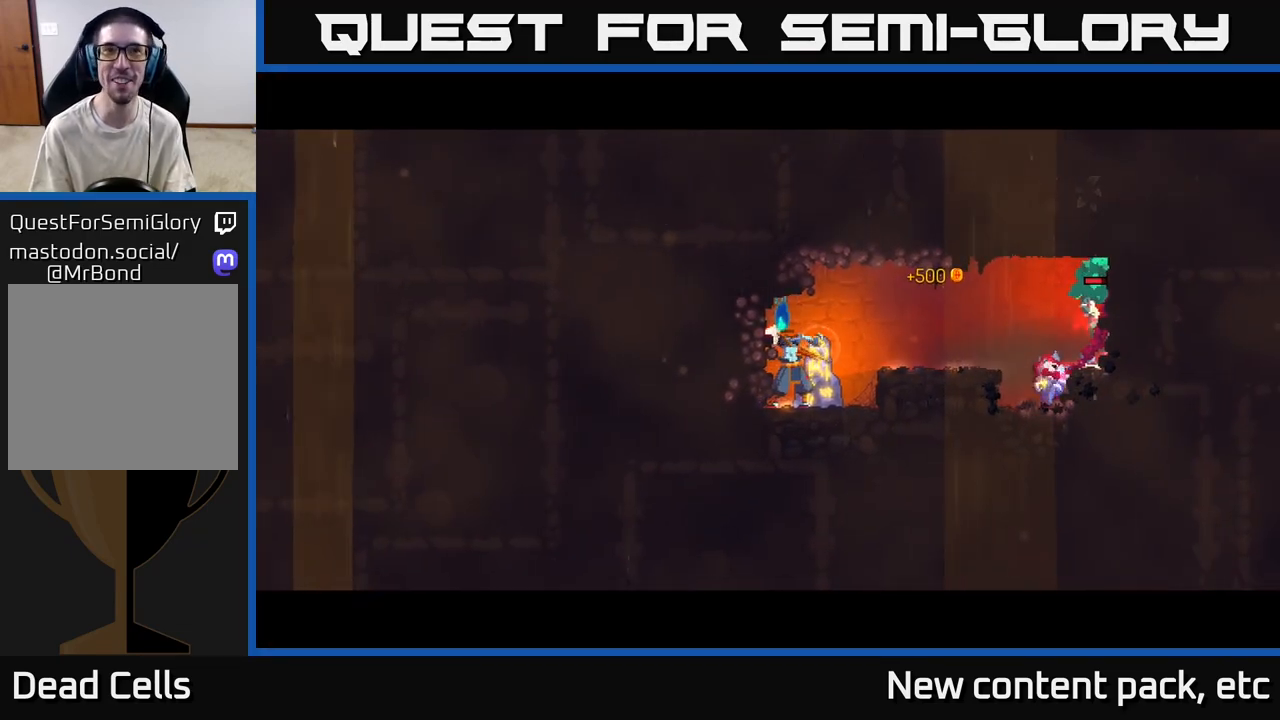
Gameplay with a controller (Xbox layout); each line is a JSON object with the inputs held at the frame after it. "events" lists button and stick changes between this image and that frame as [ms after this image, input, new state], when the widget could be followed in between. Not read: L3 R3.
{"buttons": [], "left_stick": "center", "right_stick": "center", "events": []}
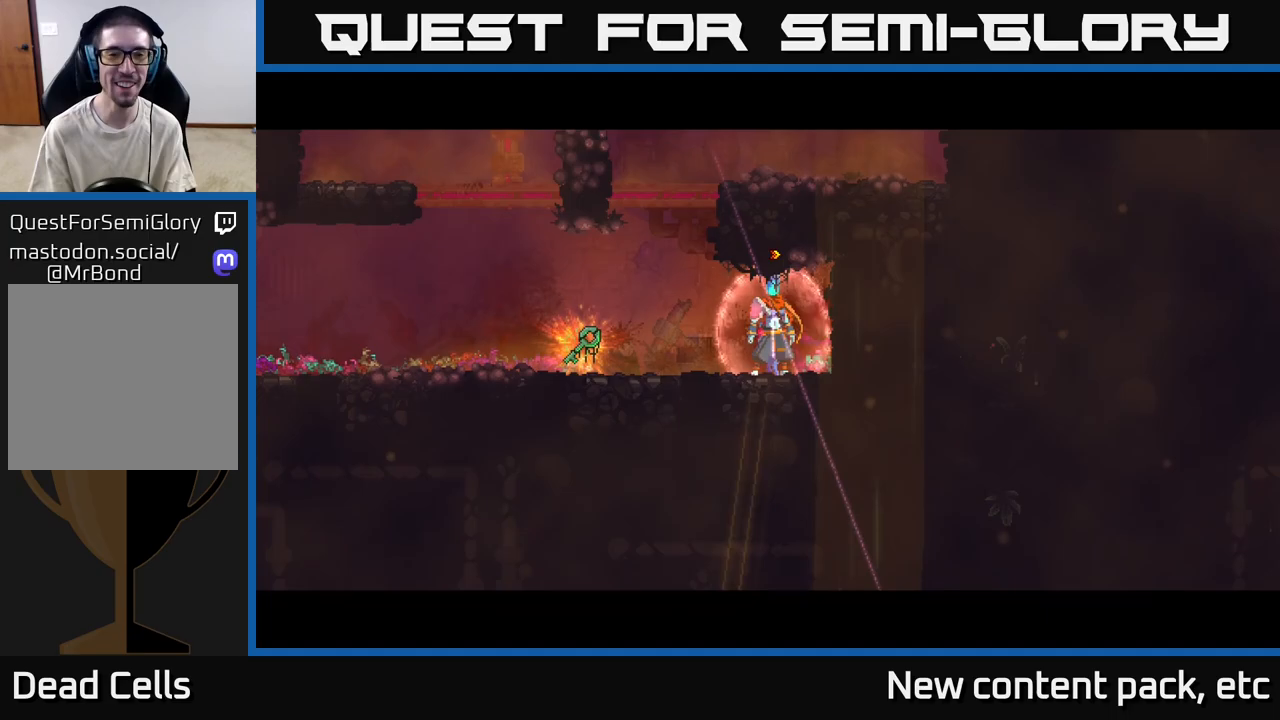
{"buttons": [], "left_stick": "left", "right_stick": "center", "events": [[83, "left_stick", "left"], [433, "R1", "down"], [500, "R1", "up"]]}
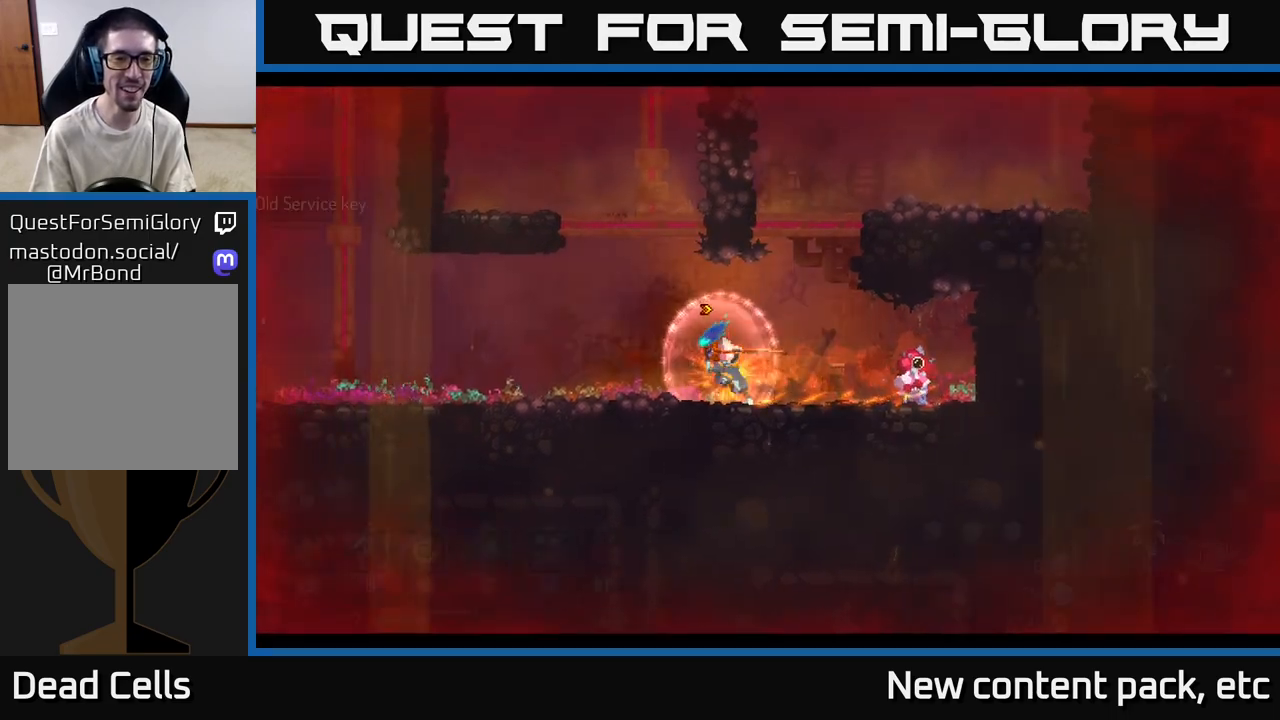
{"buttons": [], "left_stick": "center", "right_stick": "center", "events": [[483, "left_stick", "center"]]}
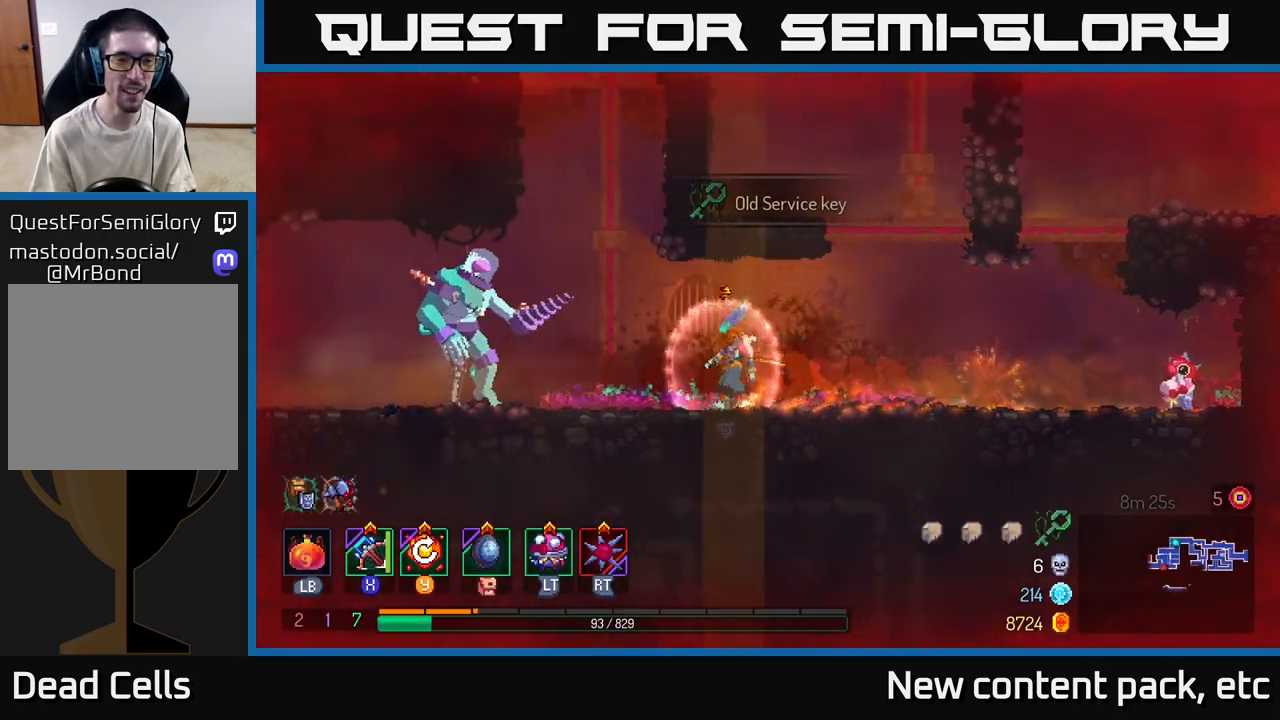
{"buttons": [], "left_stick": "center", "right_stick": "center", "events": [[100, "X", "down"], [133, "X", "up"]]}
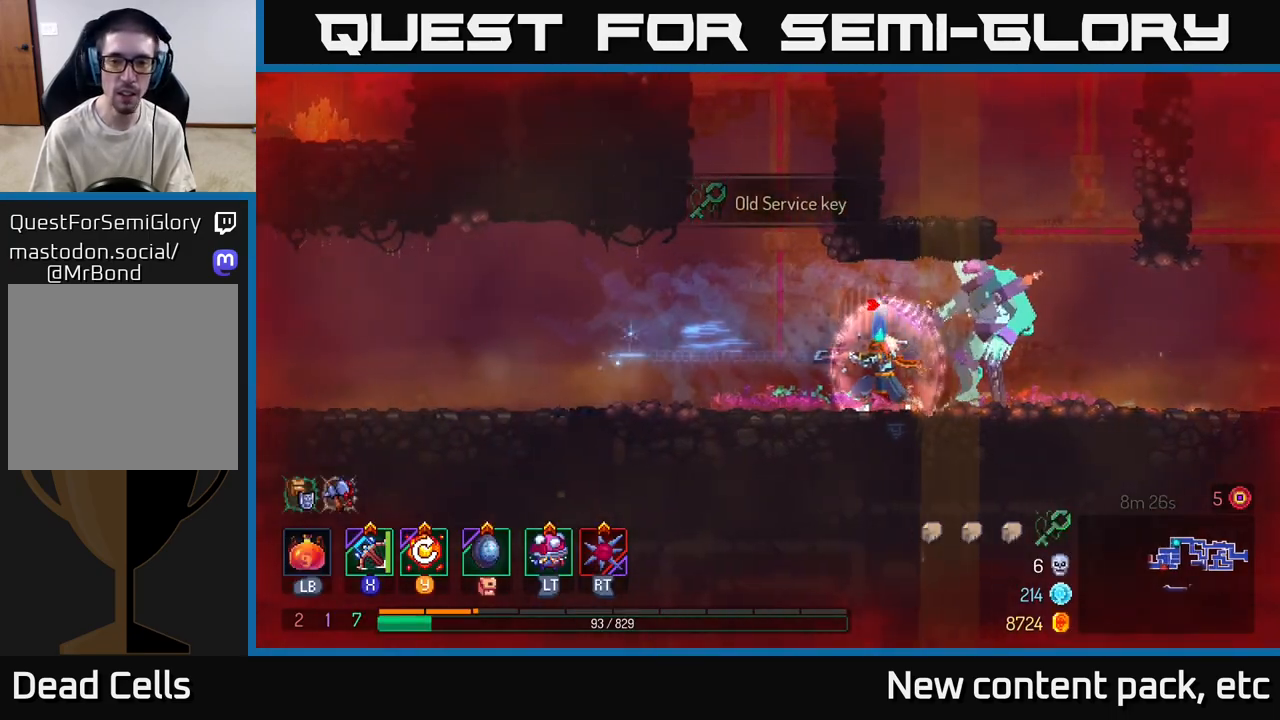
{"buttons": [], "left_stick": "right", "right_stick": "center", "events": [[33, "left_stick", "right"], [350, "left_stick", "center"], [450, "left_stick", "right"]]}
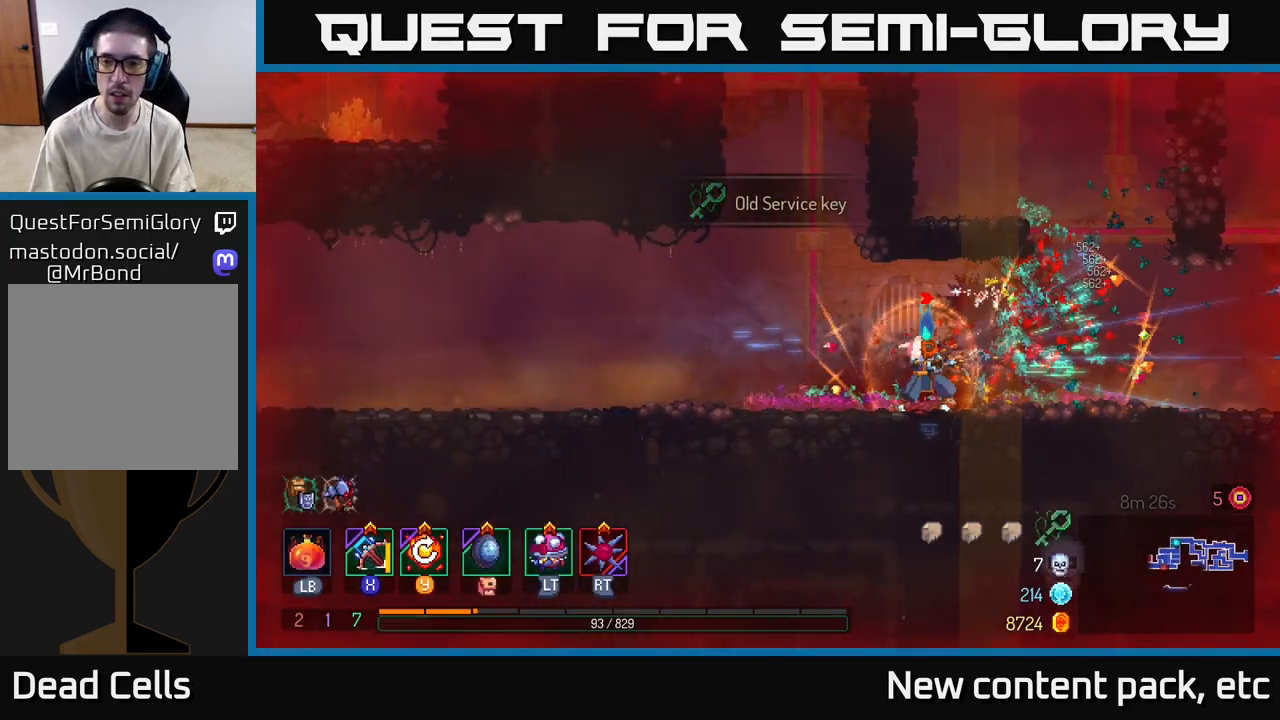
{"buttons": [], "left_stick": "left", "right_stick": "center", "events": [[117, "left_stick", "center"], [483, "left_stick", "left"]]}
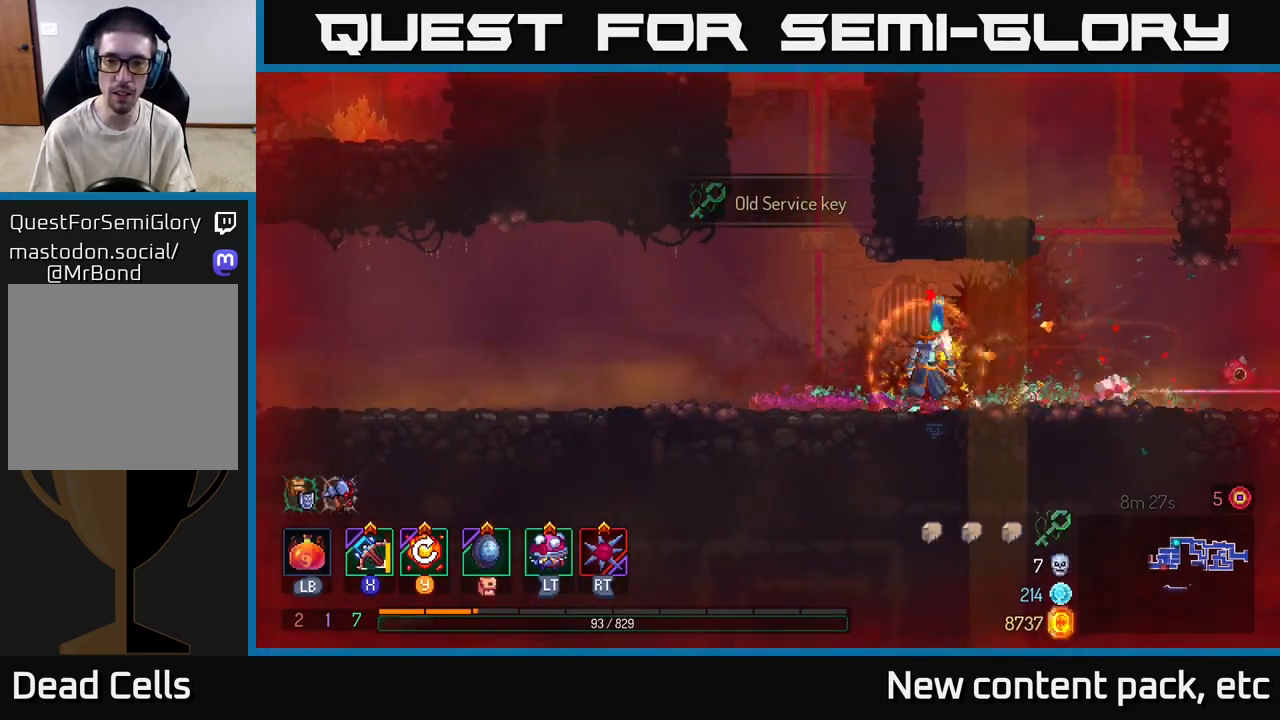
{"buttons": ["A"], "left_stick": "down", "right_stick": "center", "events": [[167, "left_stick", "center"], [217, "left_stick", "right"], [433, "left_stick", "center"], [483, "A", "down"], [500, "left_stick", "down"]]}
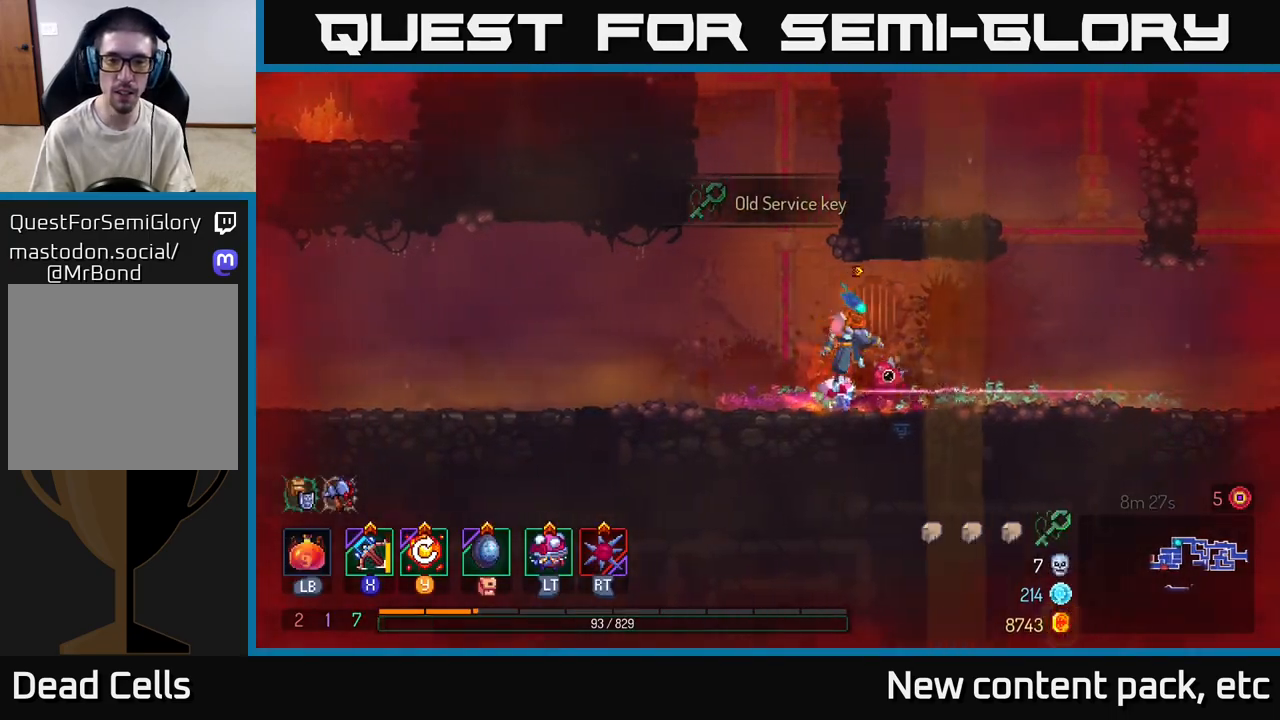
{"buttons": [], "left_stick": "center", "right_stick": "center", "events": [[50, "A", "up"], [133, "A", "down"], [183, "A", "up"], [233, "A", "down"], [300, "A", "up"], [500, "left_stick", "center"]]}
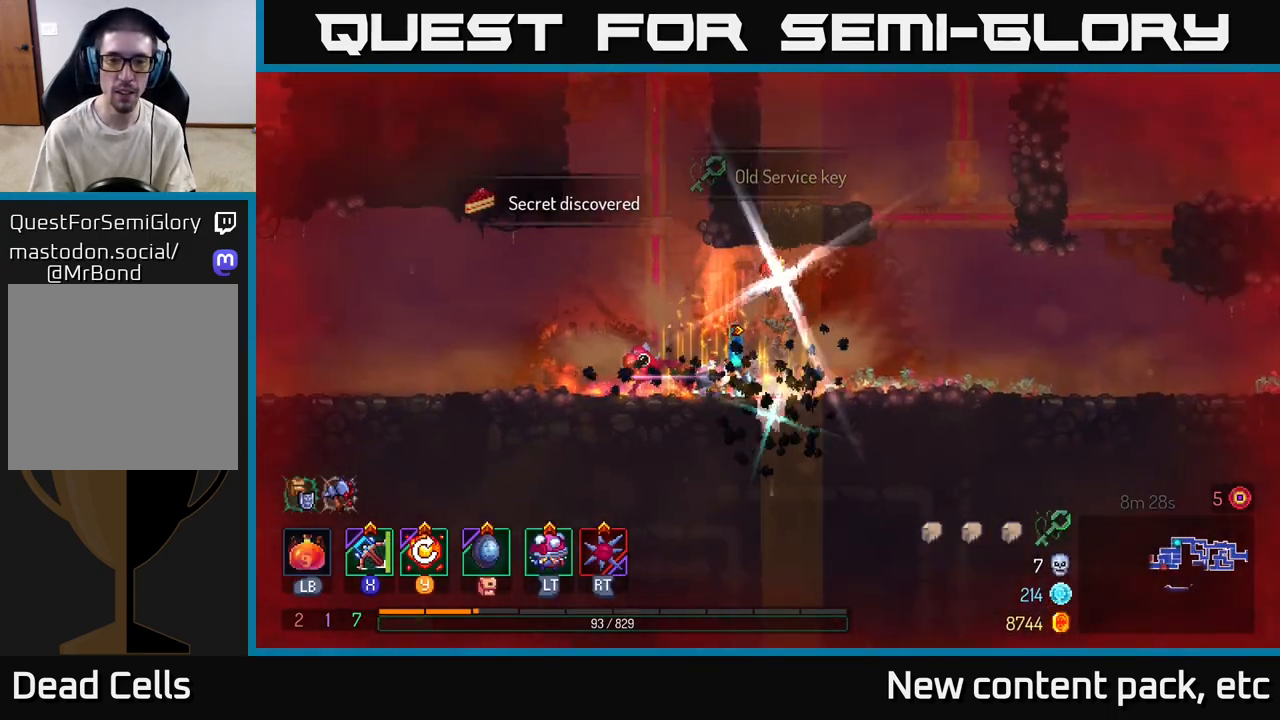
{"buttons": [], "left_stick": "center", "right_stick": "center", "events": [[217, "left_stick", "right"], [450, "left_stick", "center"]]}
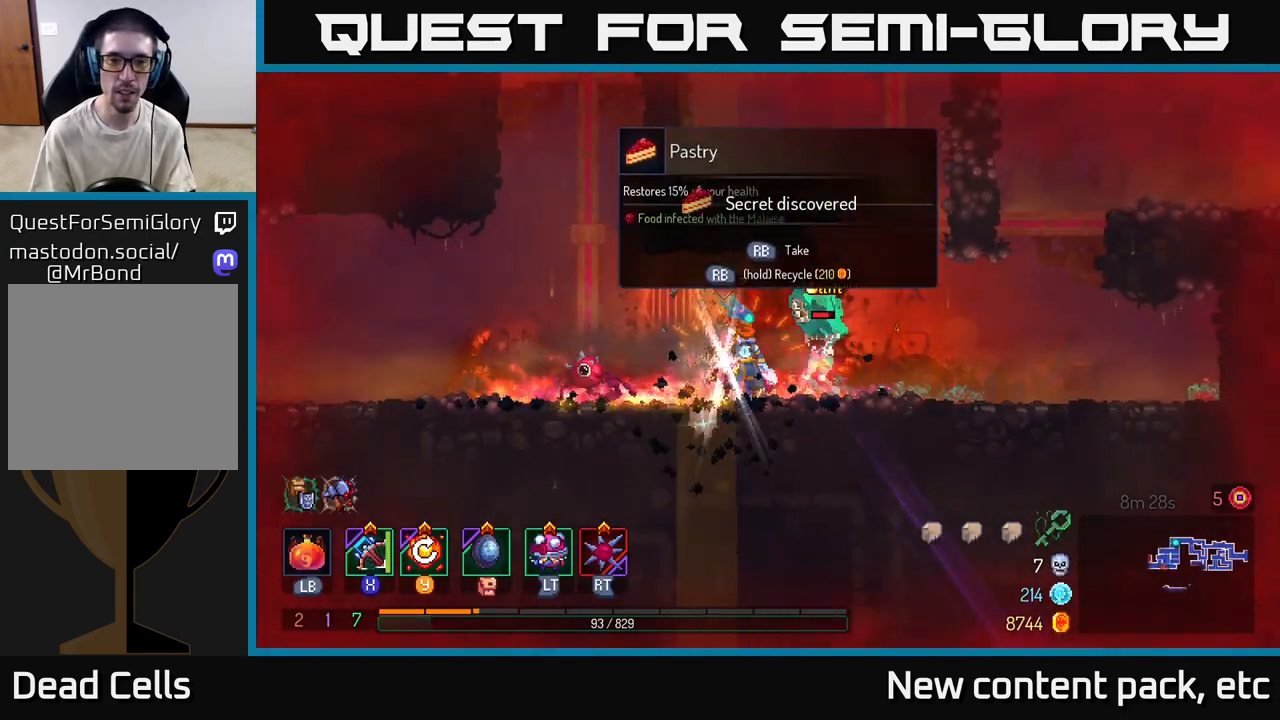
{"buttons": ["B"], "left_stick": "right", "right_stick": "center", "events": [[333, "left_stick", "right"], [383, "B", "down"]]}
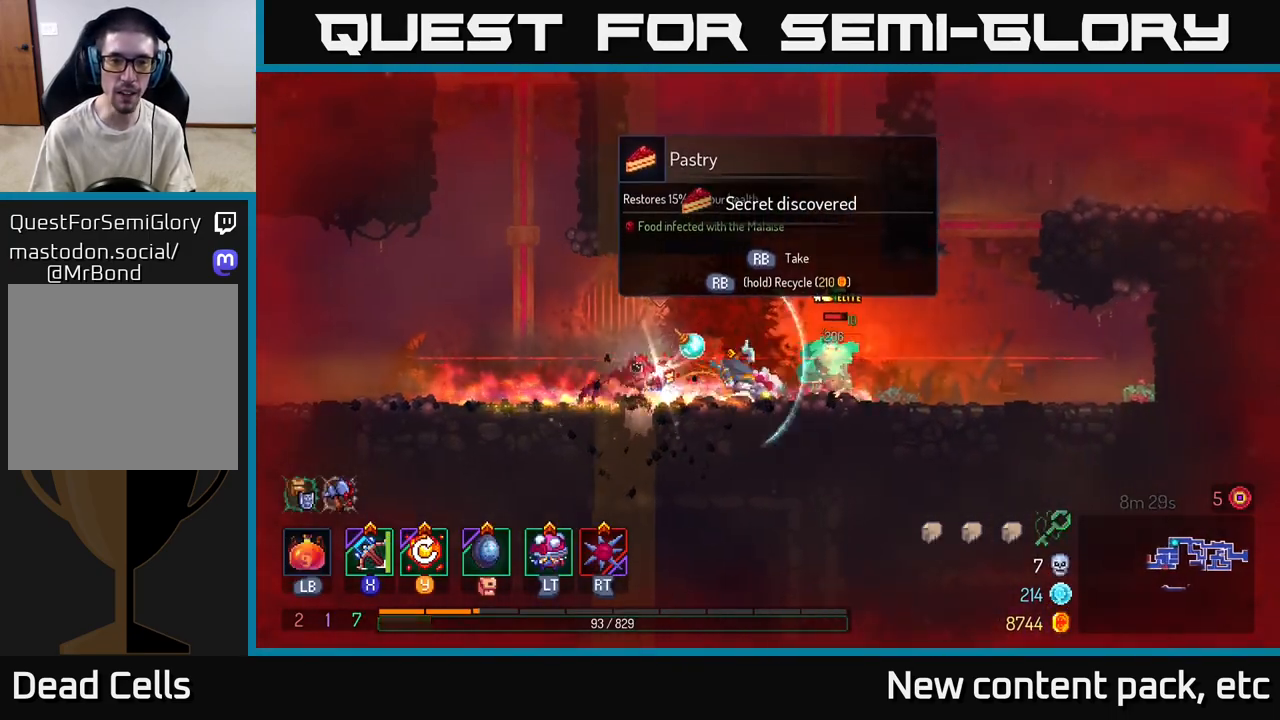
{"buttons": ["A"], "left_stick": "right", "right_stick": "center", "events": [[33, "B", "up"], [267, "A", "down"], [367, "A", "up"], [417, "A", "down"]]}
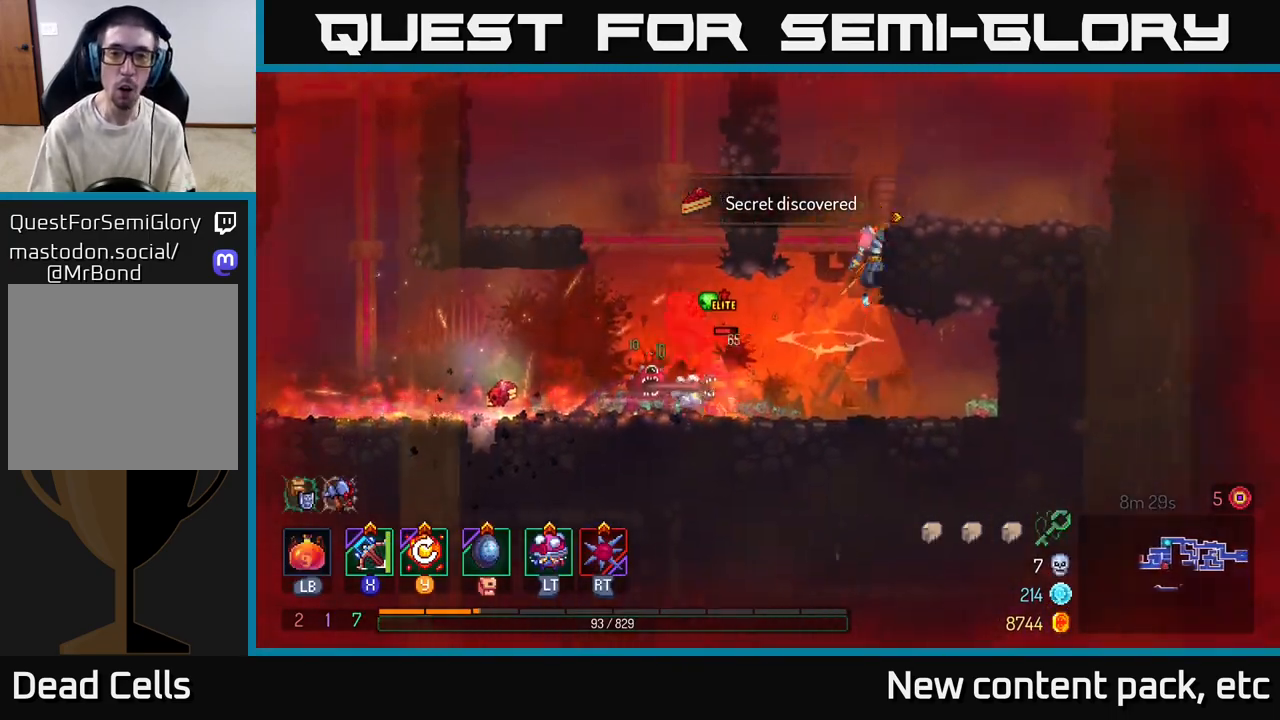
{"buttons": ["A"], "left_stick": "right", "right_stick": "center", "events": [[100, "left_stick", "up"], [133, "A", "up"], [200, "left_stick", "up-right"], [317, "left_stick", "right"], [433, "A", "down"]]}
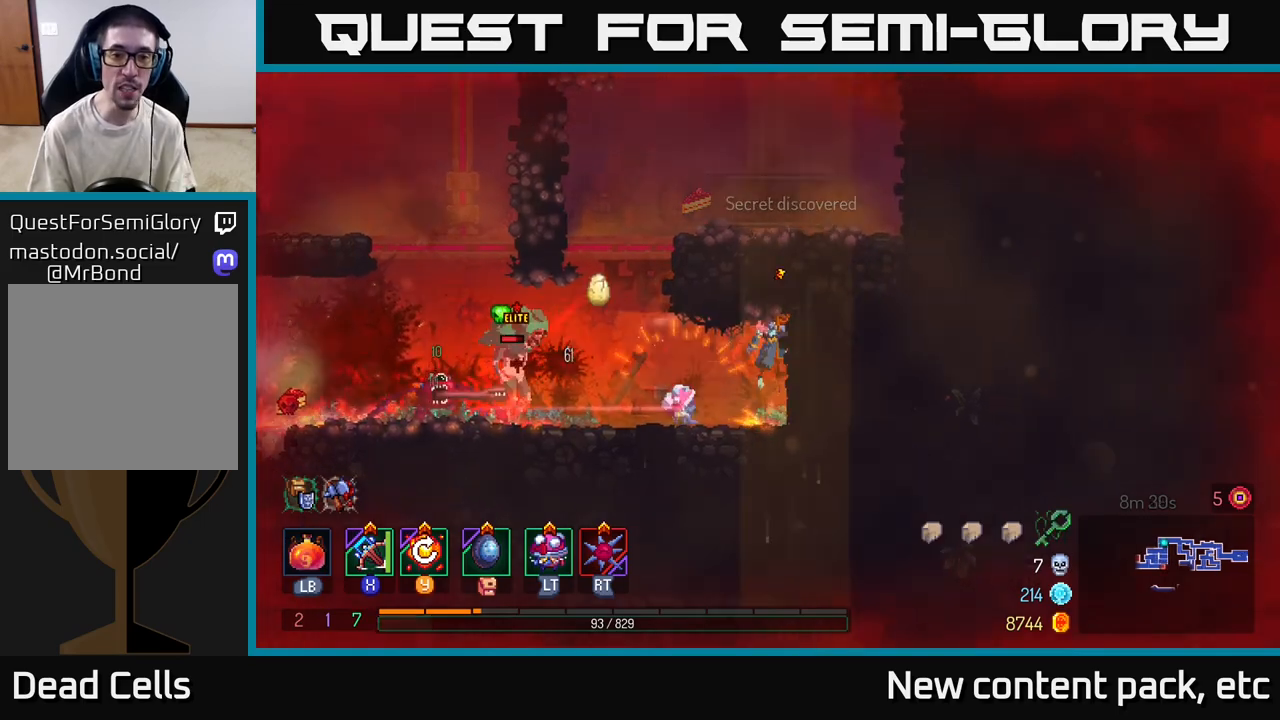
{"buttons": [], "left_stick": "left", "right_stick": "center", "events": [[33, "A", "up"], [67, "B", "down"], [83, "left_stick", "up-left"], [217, "B", "up"], [250, "left_stick", "left"], [300, "B", "down"], [400, "B", "up"]]}
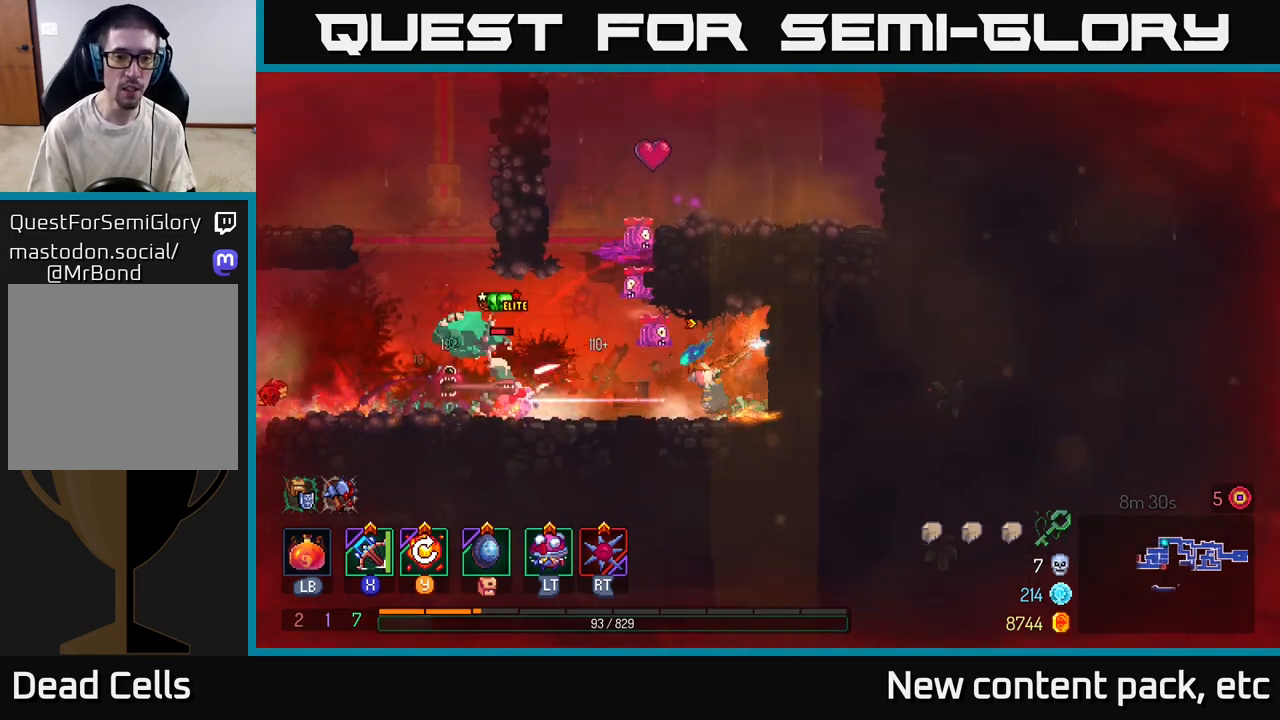
{"buttons": [], "left_stick": "down-left", "right_stick": "center", "events": [[67, "X", "down"], [133, "X", "up"], [317, "left_stick", "down-left"]]}
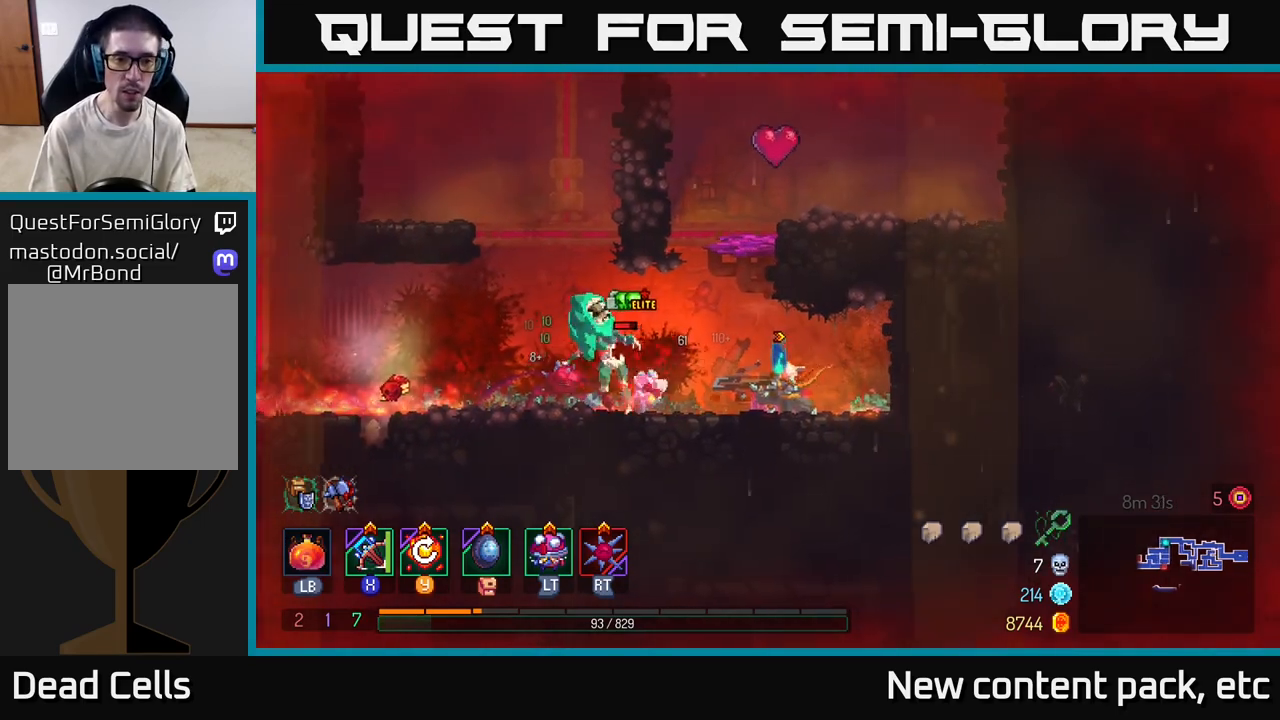
{"buttons": ["B"], "left_stick": "left", "right_stick": "center", "events": [[100, "left_stick", "left"], [400, "left_stick", "center"], [450, "left_stick", "left"], [483, "B", "down"]]}
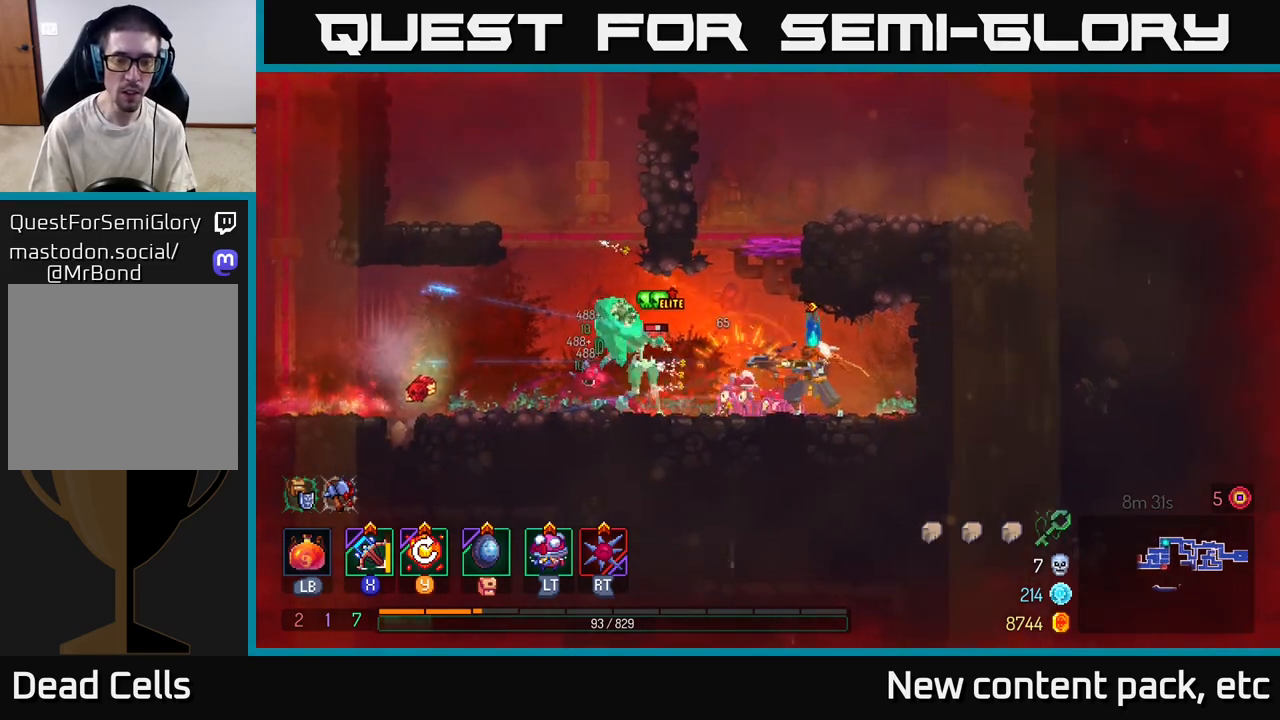
{"buttons": [], "left_stick": "left", "right_stick": "center", "events": [[67, "B", "up"], [117, "B", "down"], [200, "B", "up"], [250, "B", "down"], [350, "B", "up"]]}
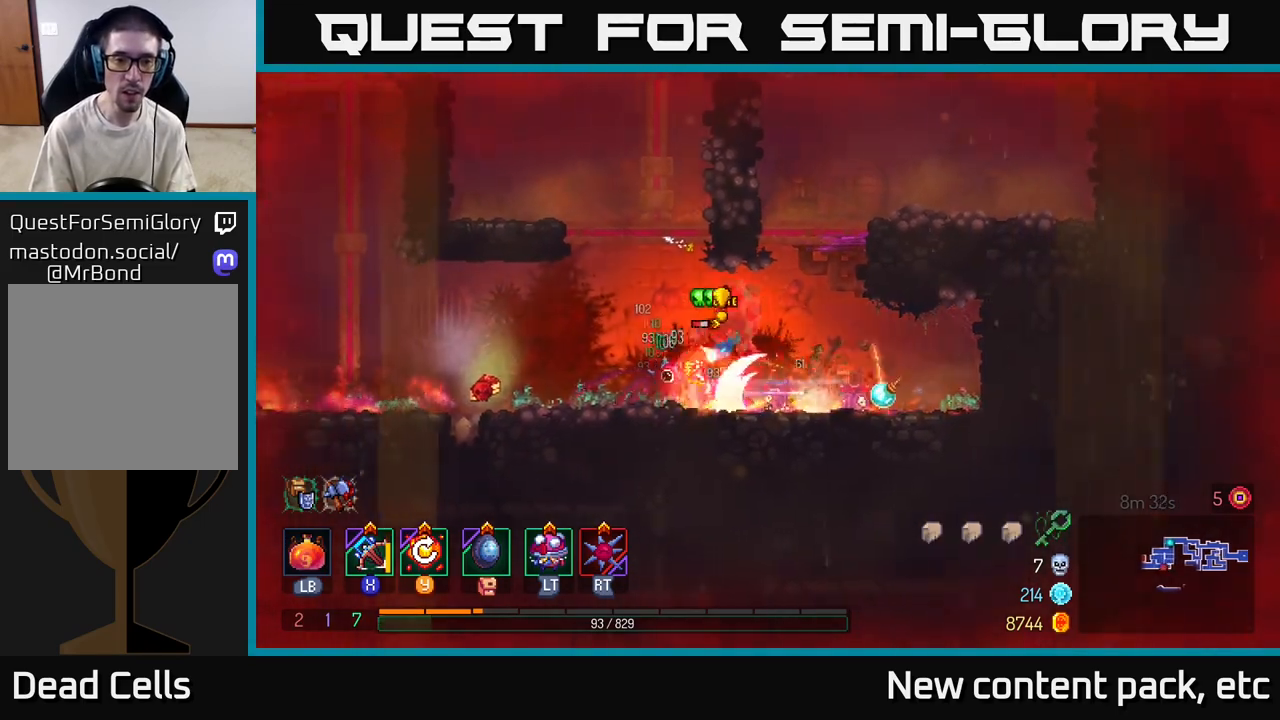
{"buttons": [], "left_stick": "right", "right_stick": "center", "events": [[83, "X", "down"], [117, "left_stick", "right"], [183, "X", "up"]]}
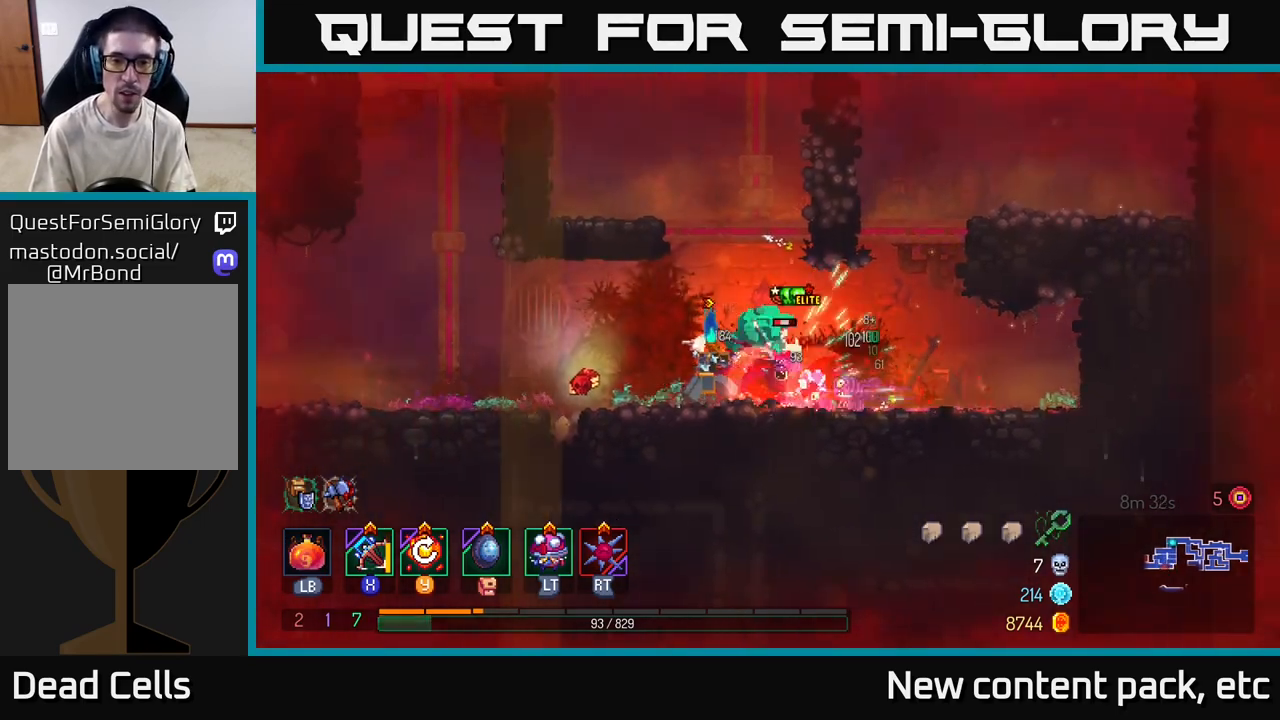
{"buttons": [], "left_stick": "center", "right_stick": "center", "events": [[333, "left_stick", "center"]]}
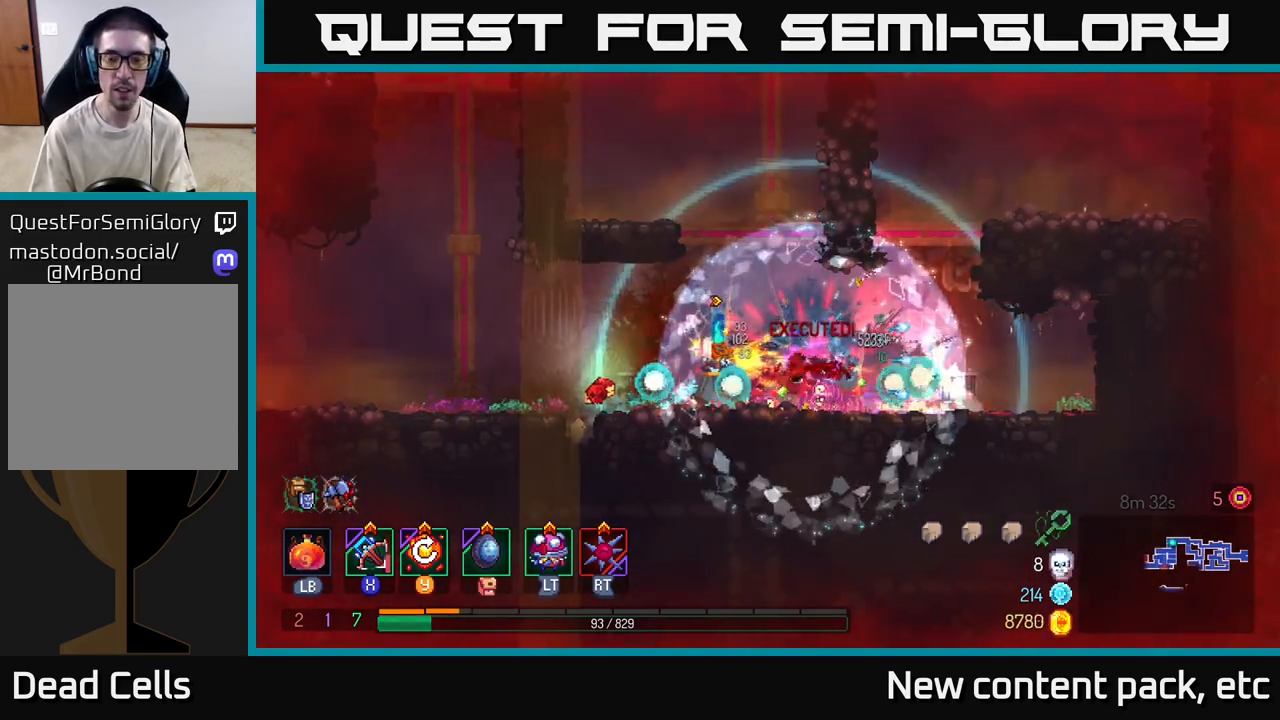
{"buttons": [], "left_stick": "center", "right_stick": "center", "events": []}
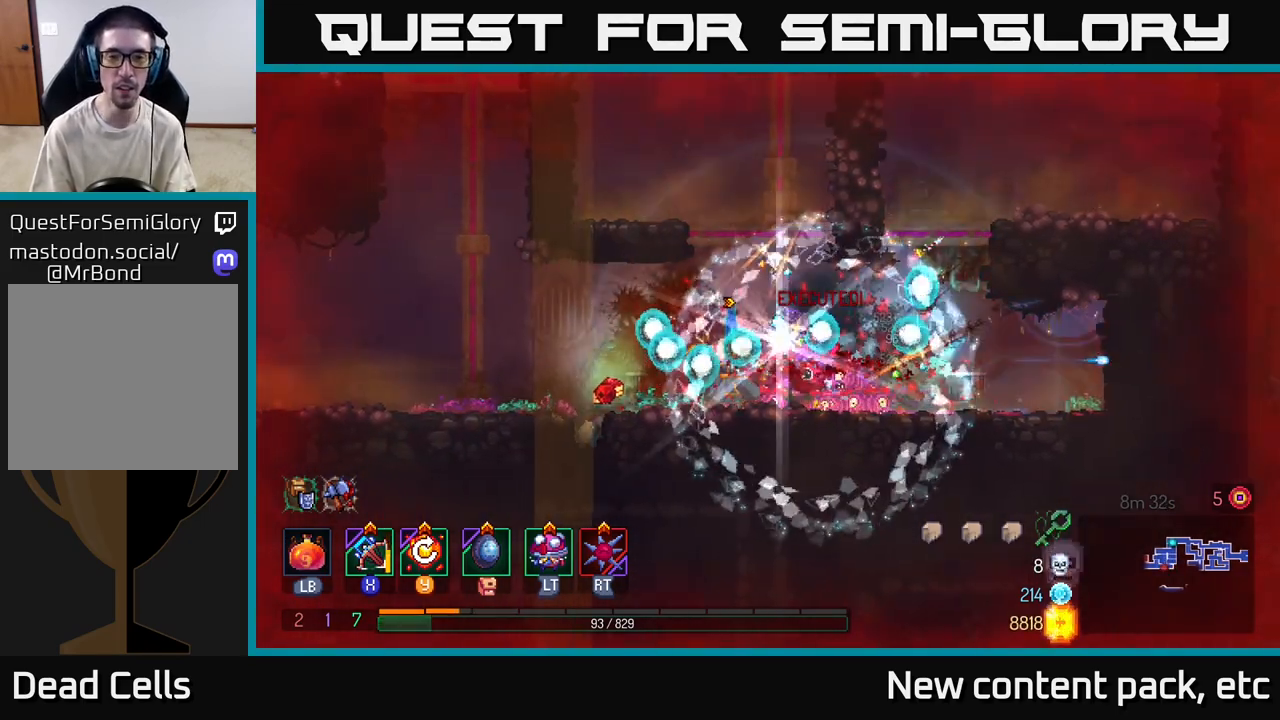
{"buttons": [], "left_stick": "center", "right_stick": "center", "events": [[233, "left_stick", "right"], [450, "left_stick", "center"]]}
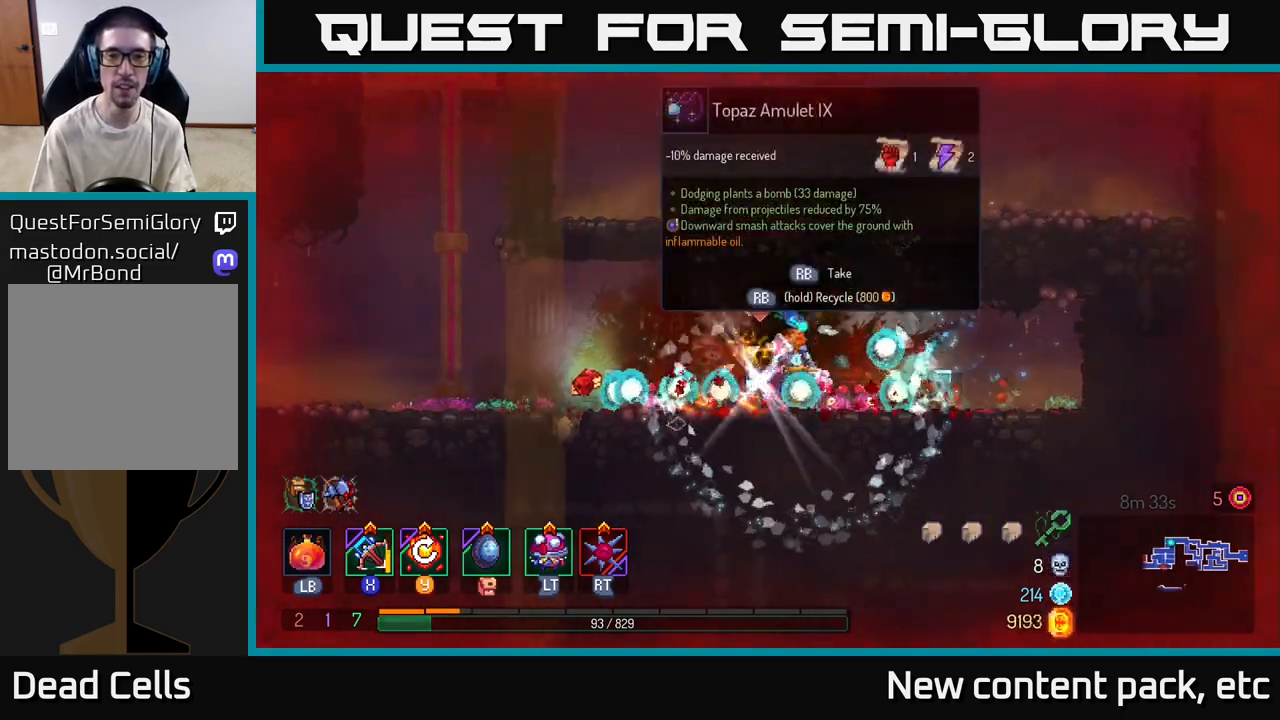
{"buttons": [], "left_stick": "center", "right_stick": "center", "events": []}
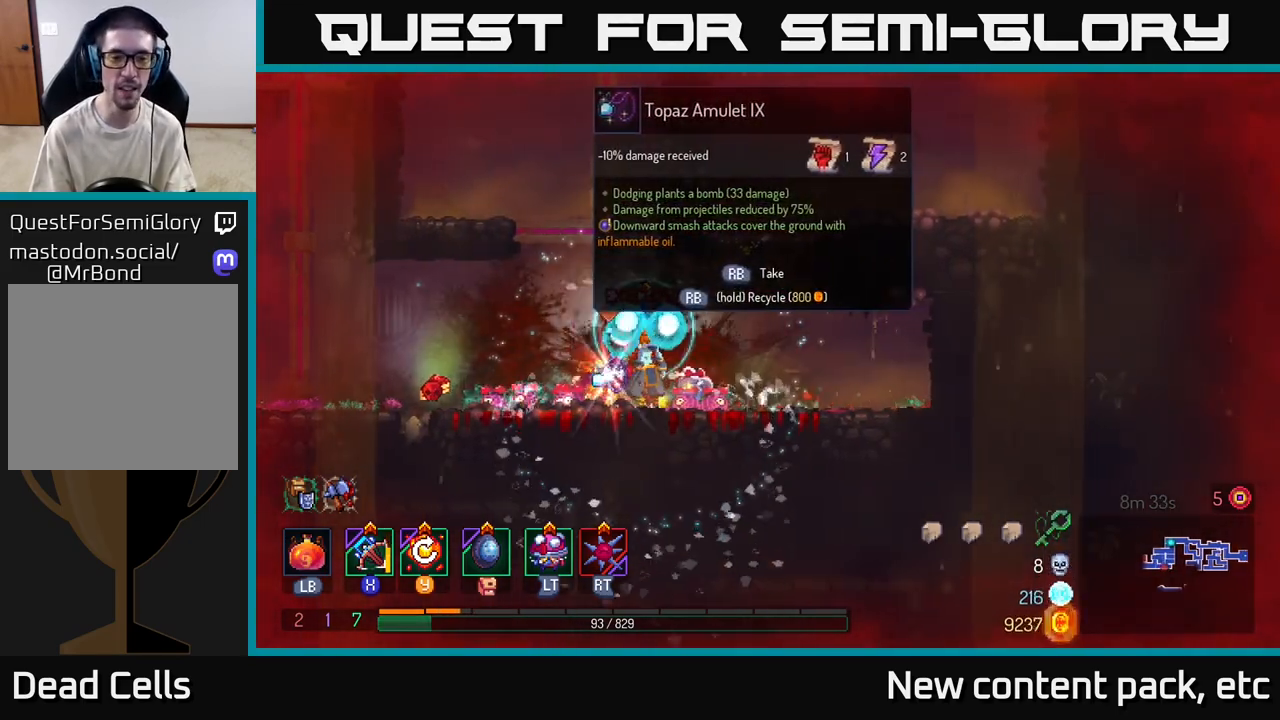
{"buttons": [], "left_stick": "left", "right_stick": "center", "events": [[200, "left_stick", "left"]]}
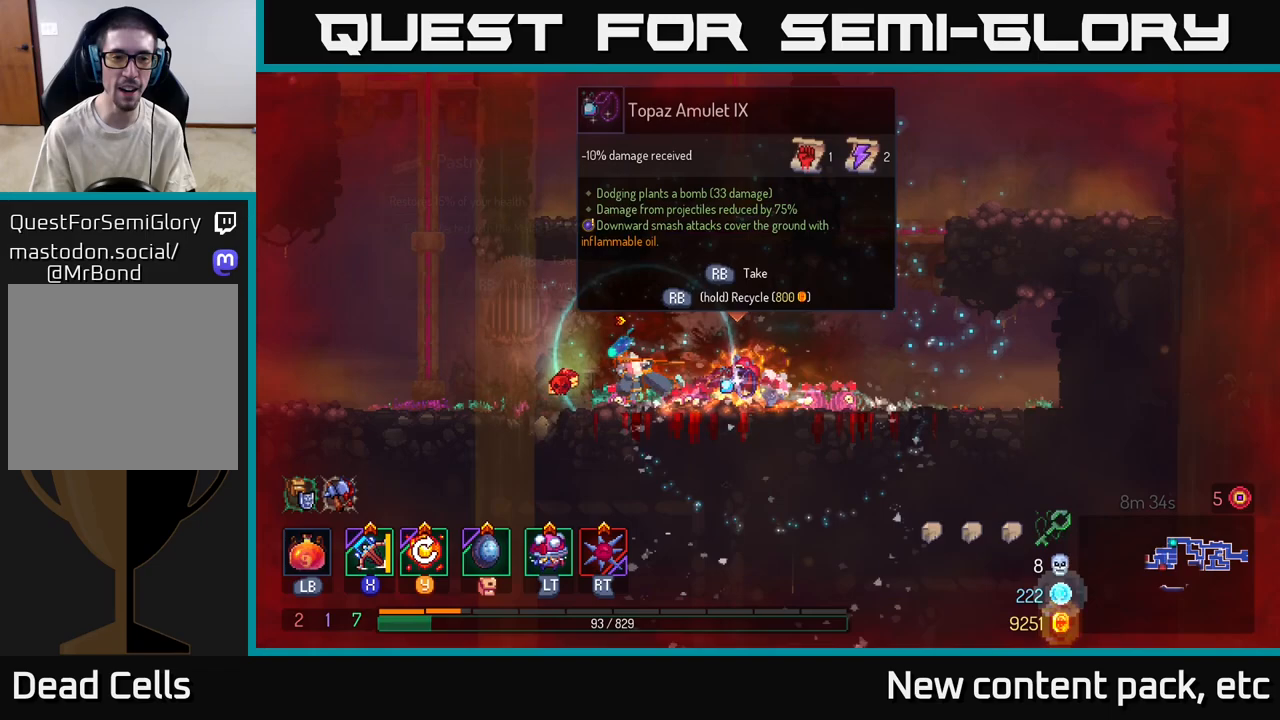
{"buttons": [], "left_stick": "center", "right_stick": "center", "events": [[83, "R1", "down"], [100, "left_stick", "center"], [150, "R1", "up"]]}
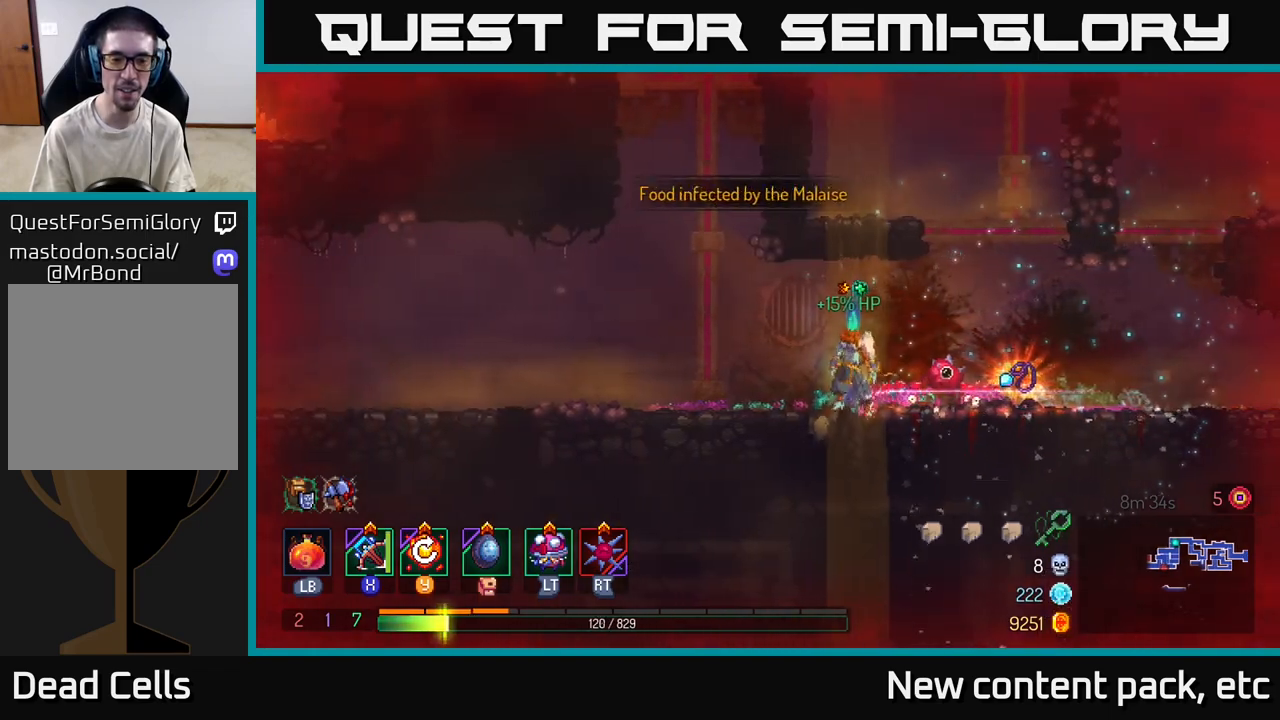
{"buttons": [], "left_stick": "right", "right_stick": "center", "events": [[283, "left_stick", "right"]]}
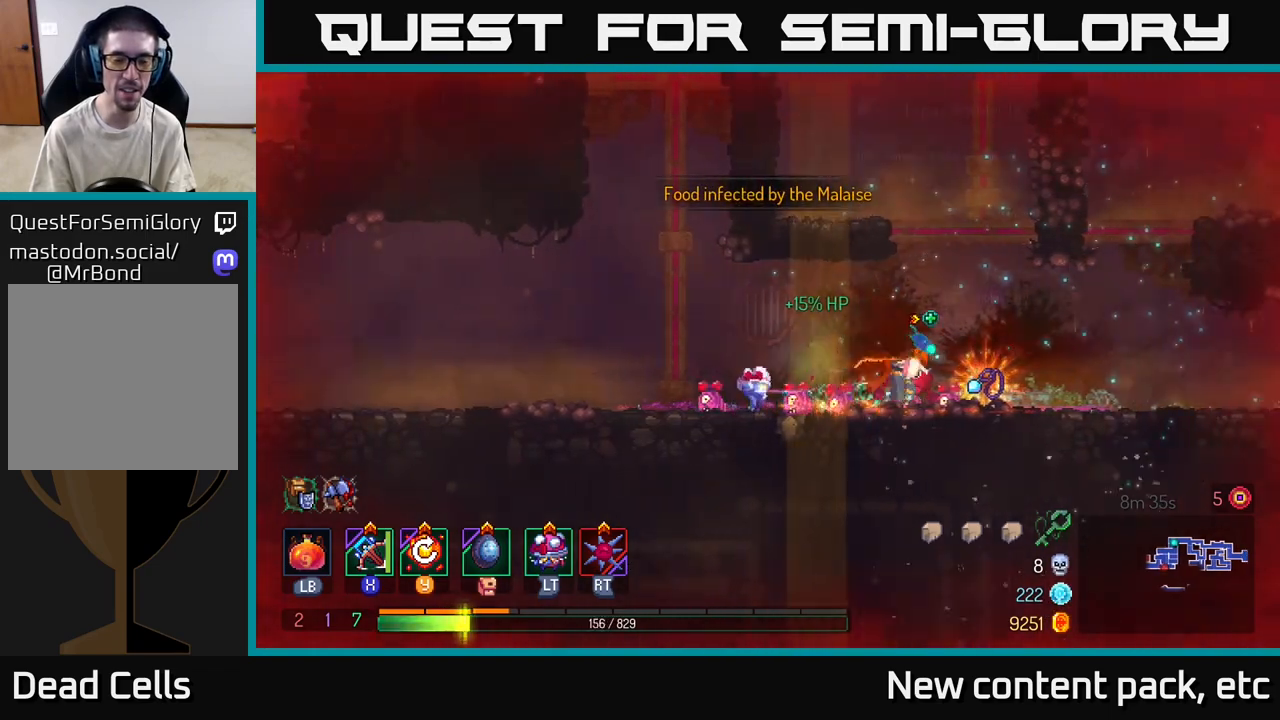
{"buttons": [], "left_stick": "left", "right_stick": "center", "events": [[450, "left_stick", "left"]]}
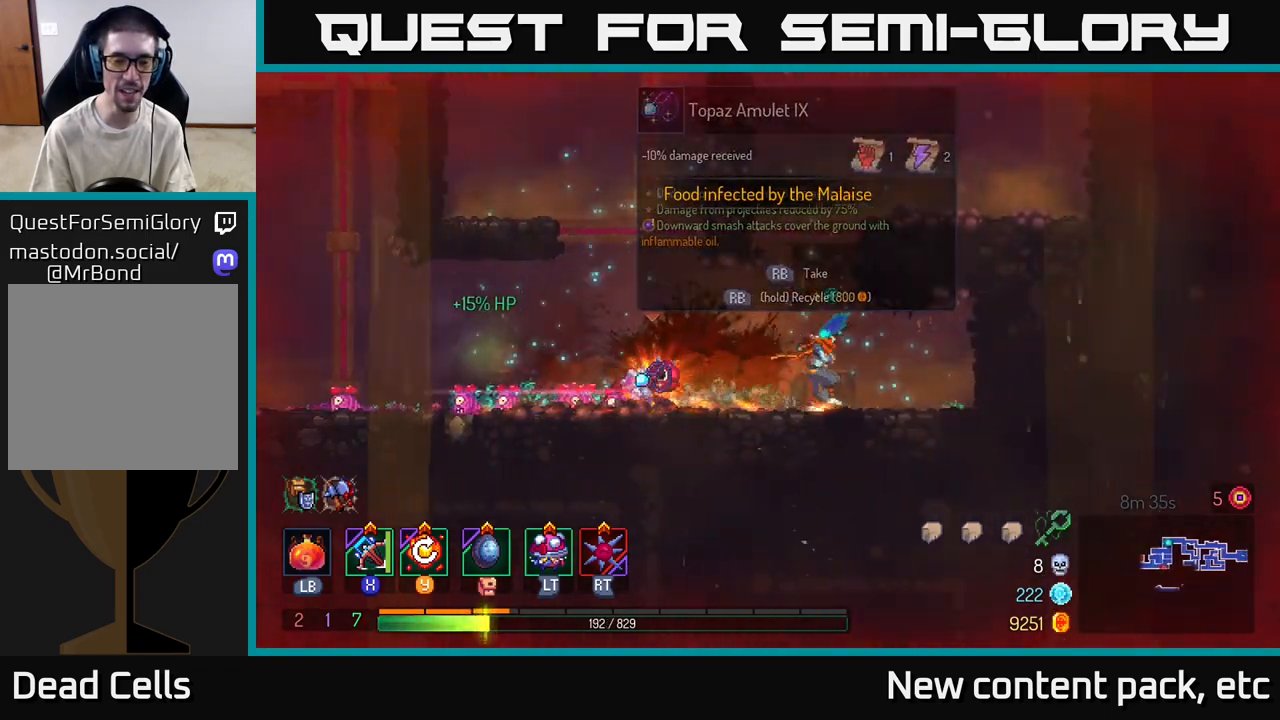
{"buttons": [], "left_stick": "left", "right_stick": "center", "events": [[133, "left_stick", "center"], [417, "left_stick", "left"]]}
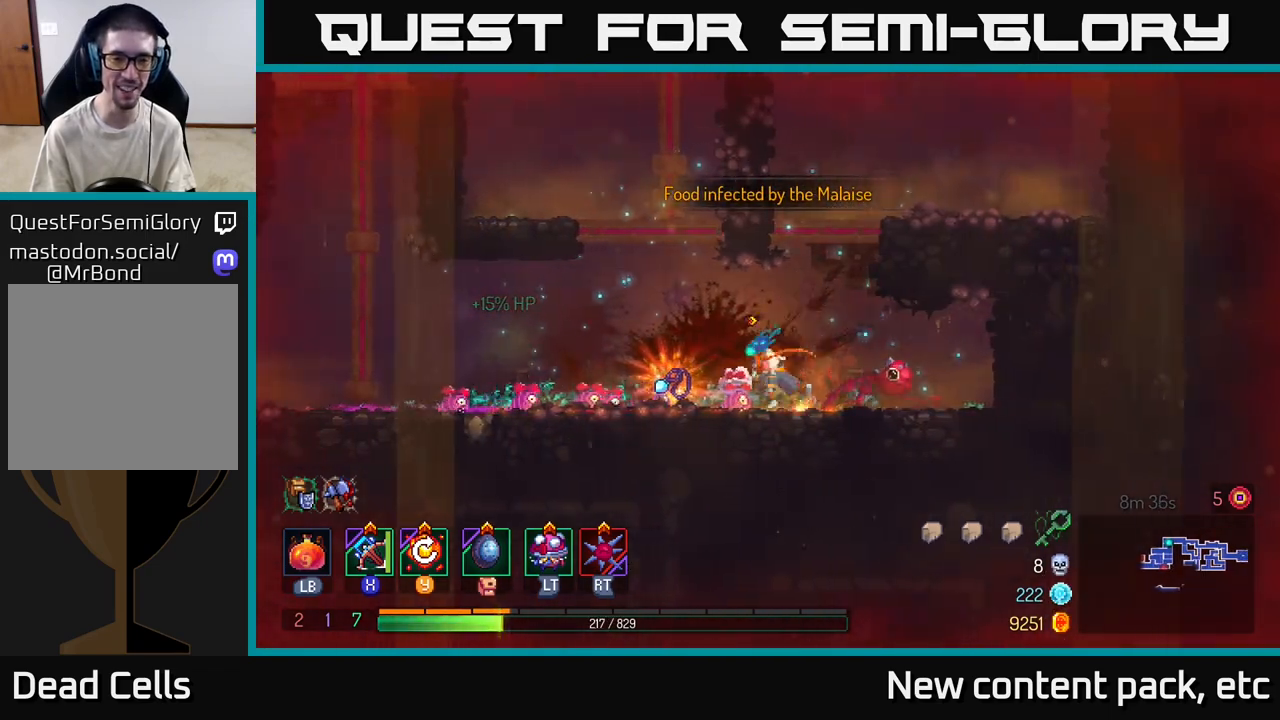
{"buttons": [], "left_stick": "center", "right_stick": "center", "events": [[183, "left_stick", "center"], [200, "R1", "down"], [267, "R1", "up"]]}
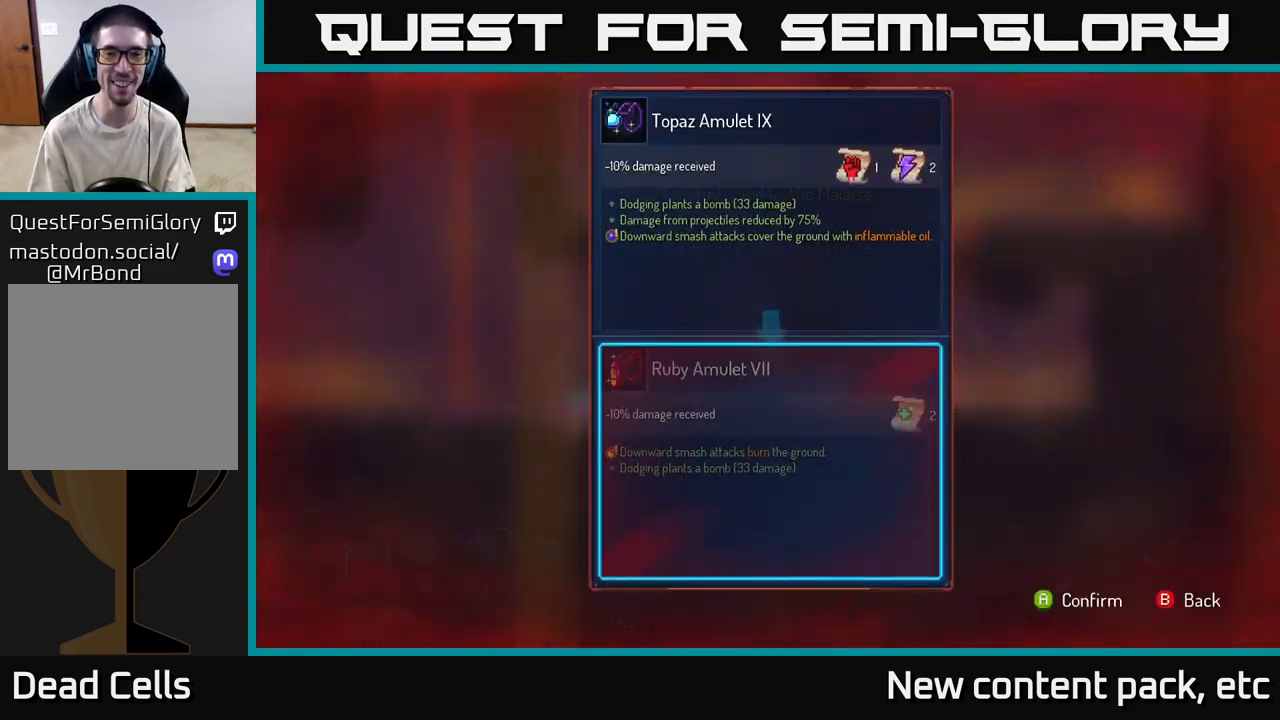
{"buttons": [], "left_stick": "center", "right_stick": "center", "events": []}
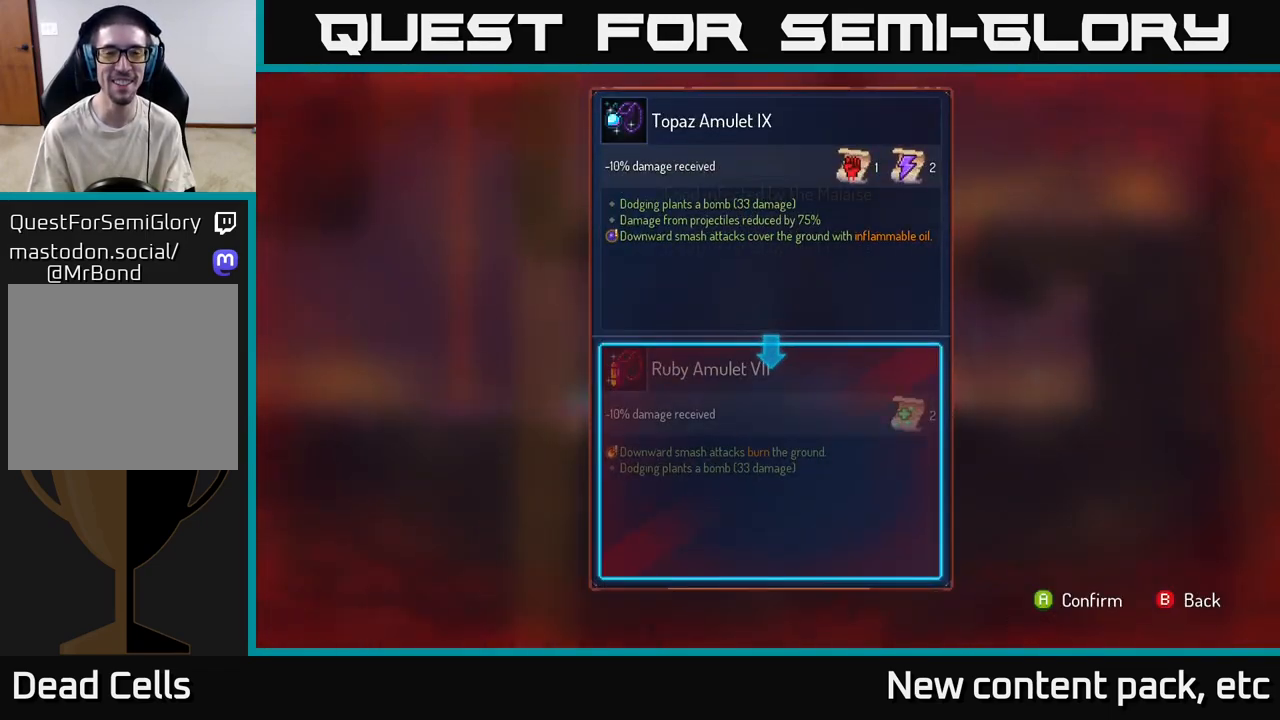
{"buttons": [], "left_stick": "center", "right_stick": "center", "events": []}
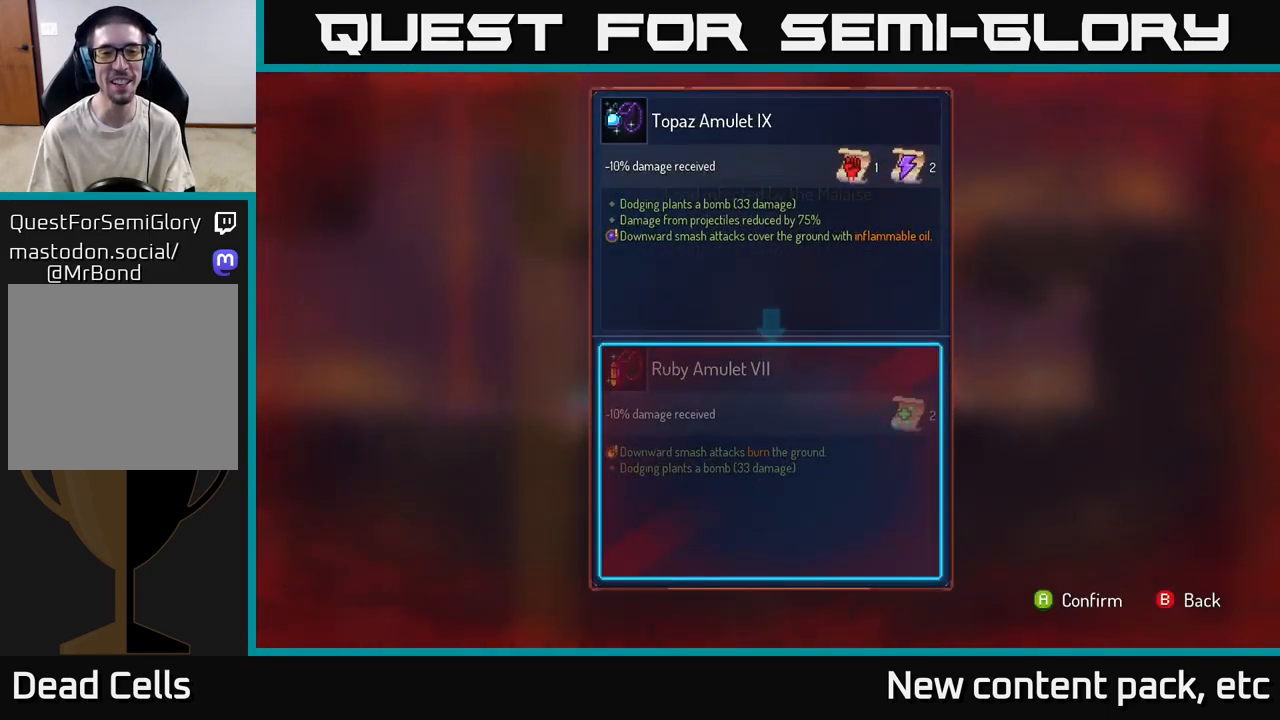
{"buttons": [], "left_stick": "center", "right_stick": "center", "events": []}